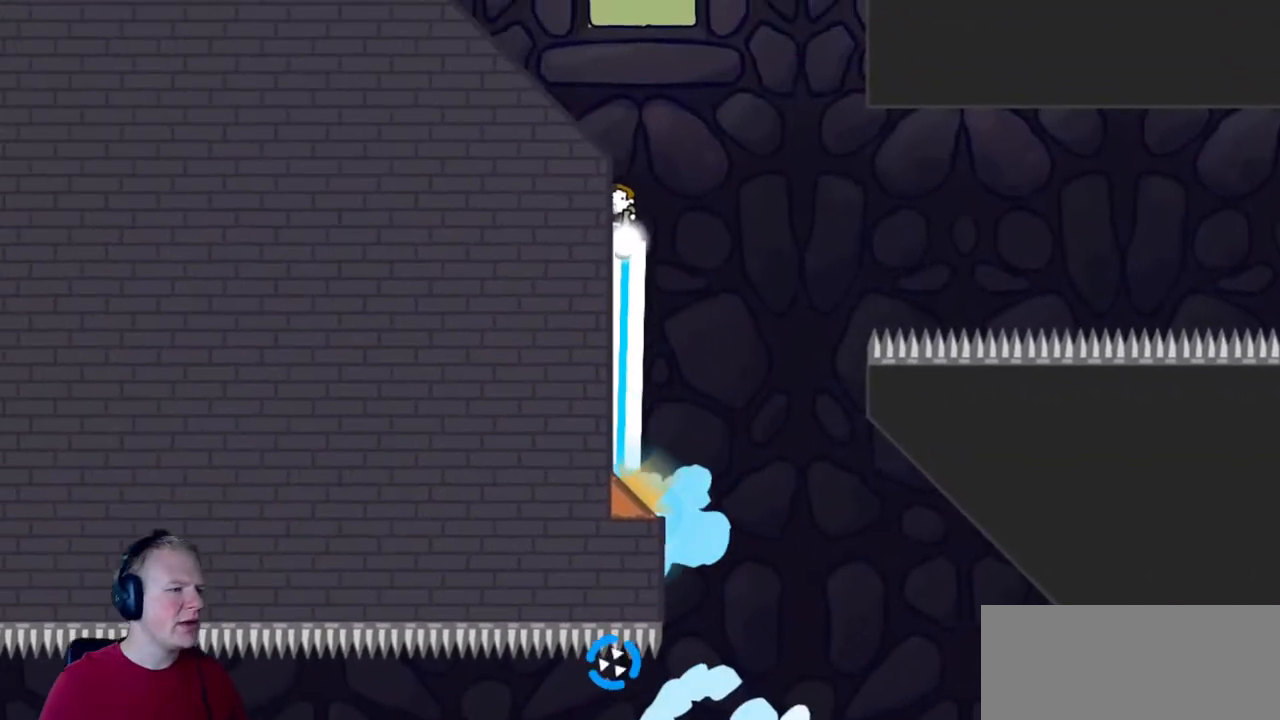
Gameplay with keyboard and mouse; each line is a JSON object with the keys and mouse buttons held at the frame after it. "events" lists presses ("down") and releases ("up") of "a", "d", "escape", "s", "w", "mouse_left" and "mouse_right" between this image and that frame as [ms after this image, input, new state], when the widget could be followed in between. "mouse_left", "mouse_right" = the "left", "right" buttons of the "mouse" list. No other keys are recorded. Mouse movement is not recorded.
{"keys": ["a"], "mouse": ["left"], "events": [[183, "a", "down"]]}
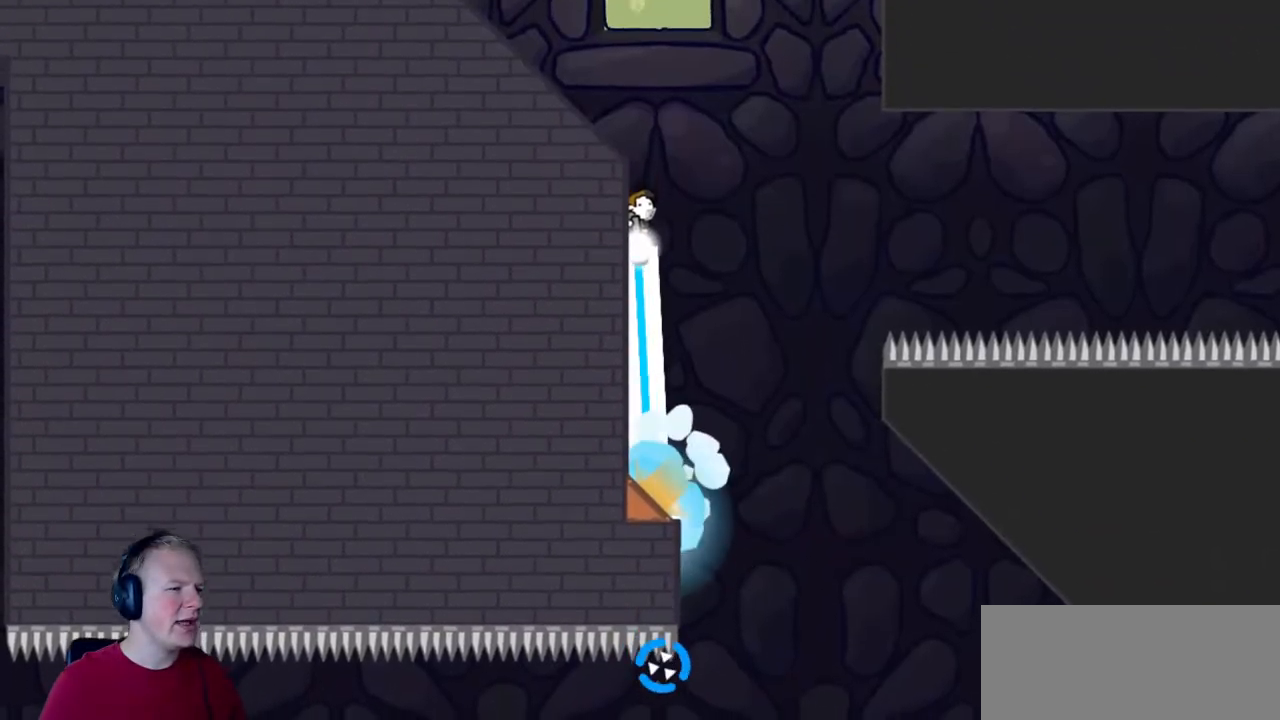
{"keys": ["a"], "mouse": ["left"], "events": []}
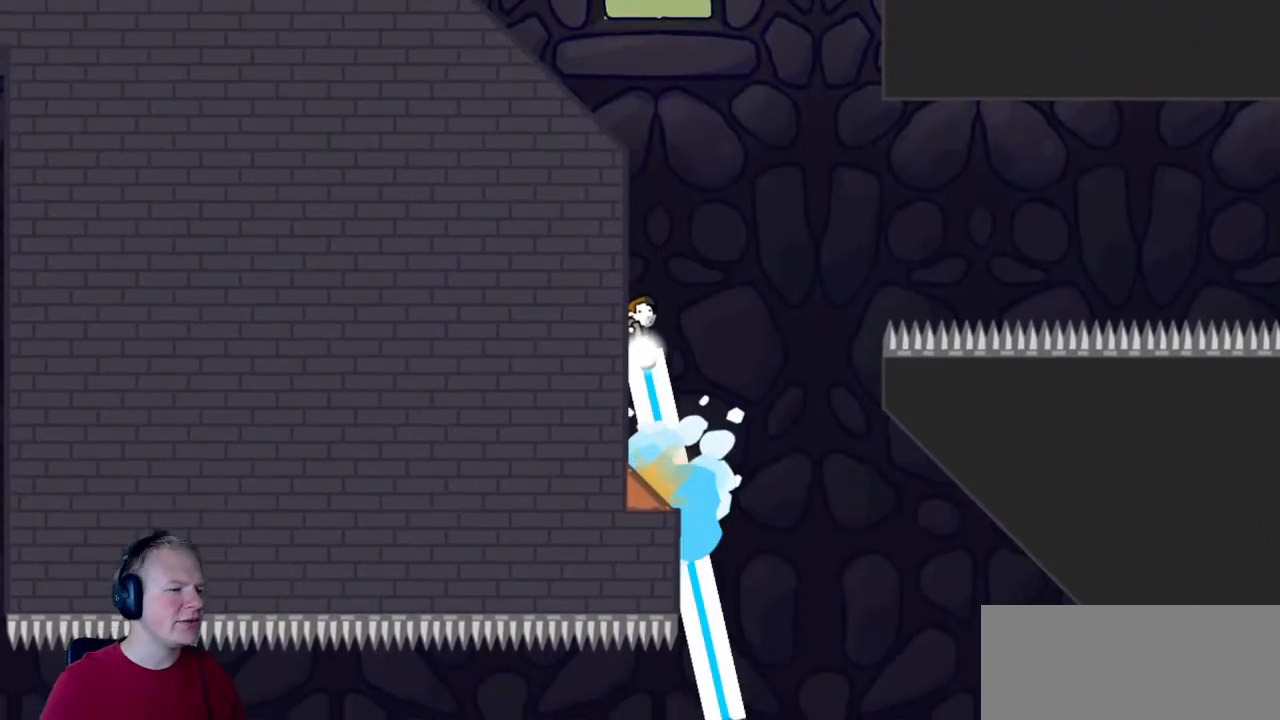
{"keys": ["a"], "mouse": ["left", "right"], "events": [[400, "mouse_right", "down"]]}
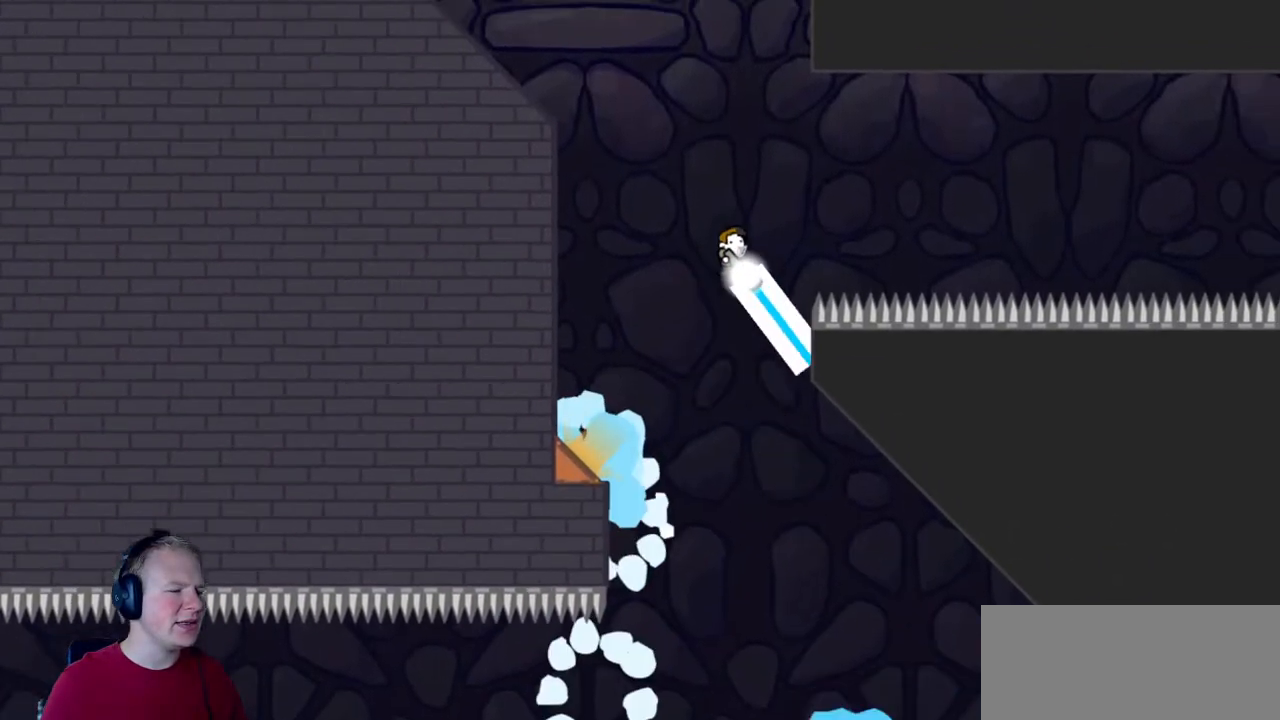
{"keys": ["a"], "mouse": ["left"], "events": [[83, "mouse_right", "up"], [233, "mouse_right", "down"], [367, "mouse_right", "up"]]}
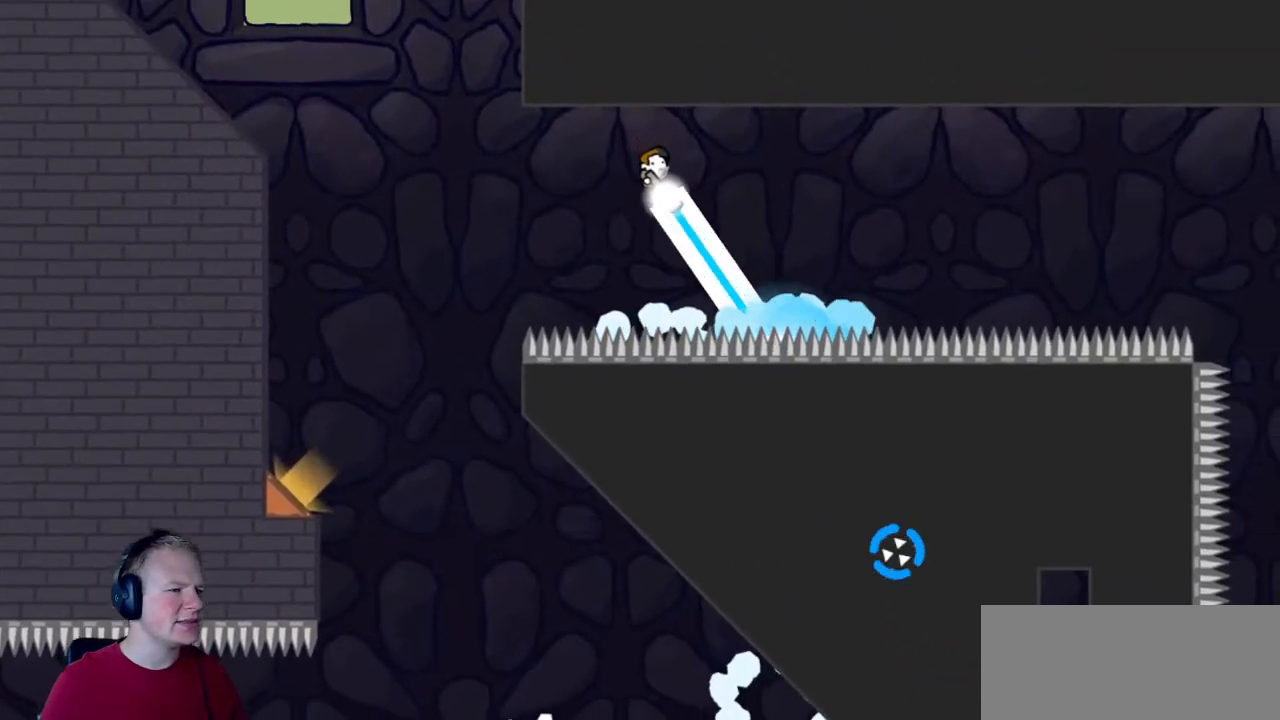
{"keys": [], "mouse": [], "events": [[50, "a", "up"], [50, "mouse_left", "up"]]}
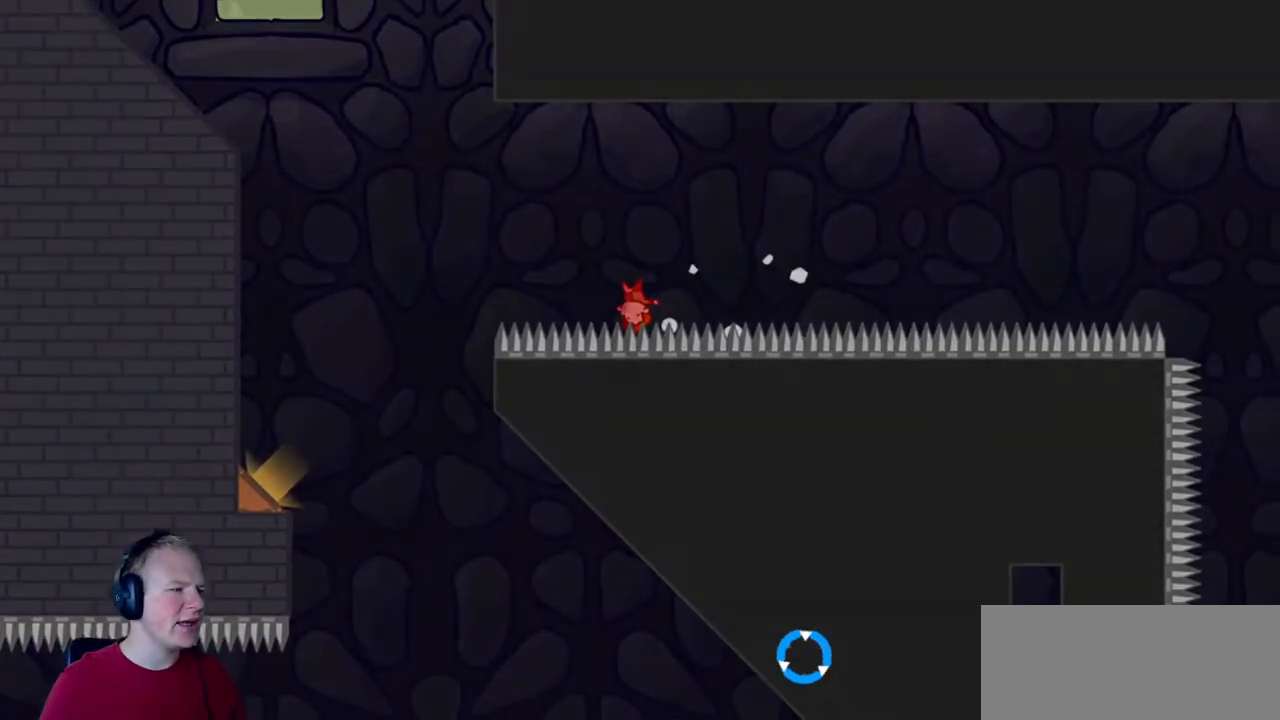
{"keys": [], "mouse": [], "events": []}
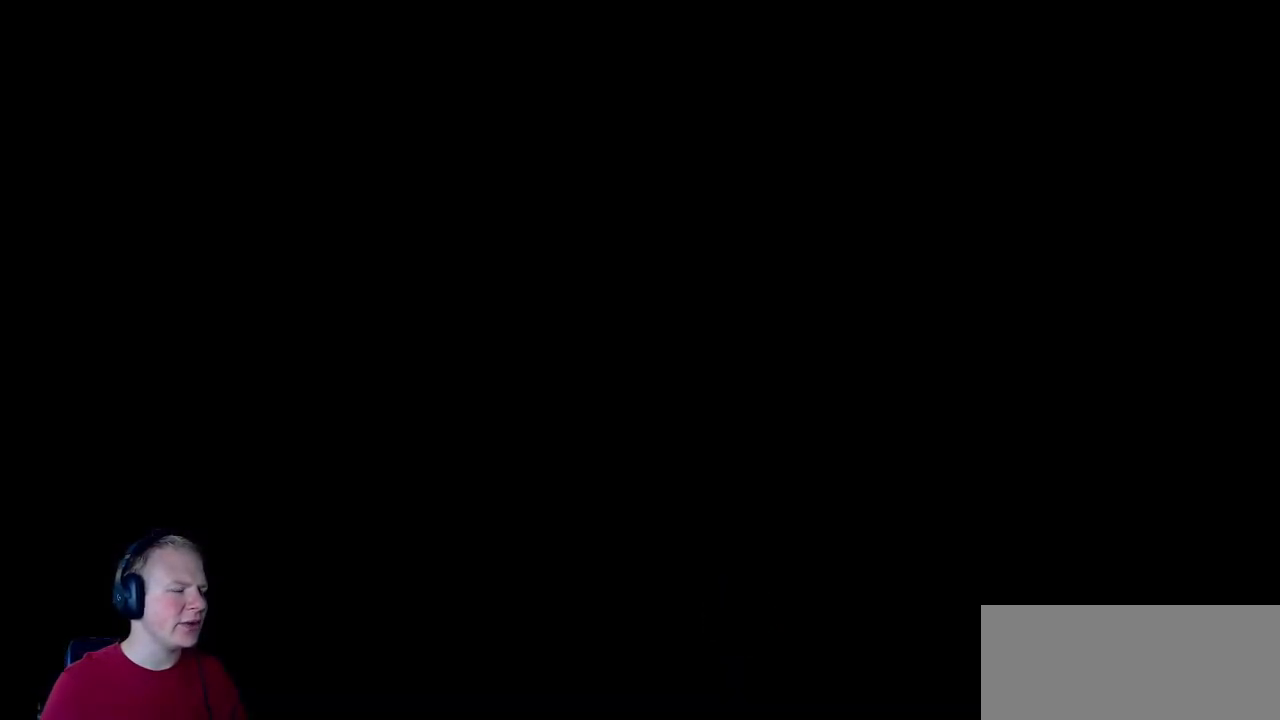
{"keys": ["a"], "mouse": [], "events": [[417, "a", "down"]]}
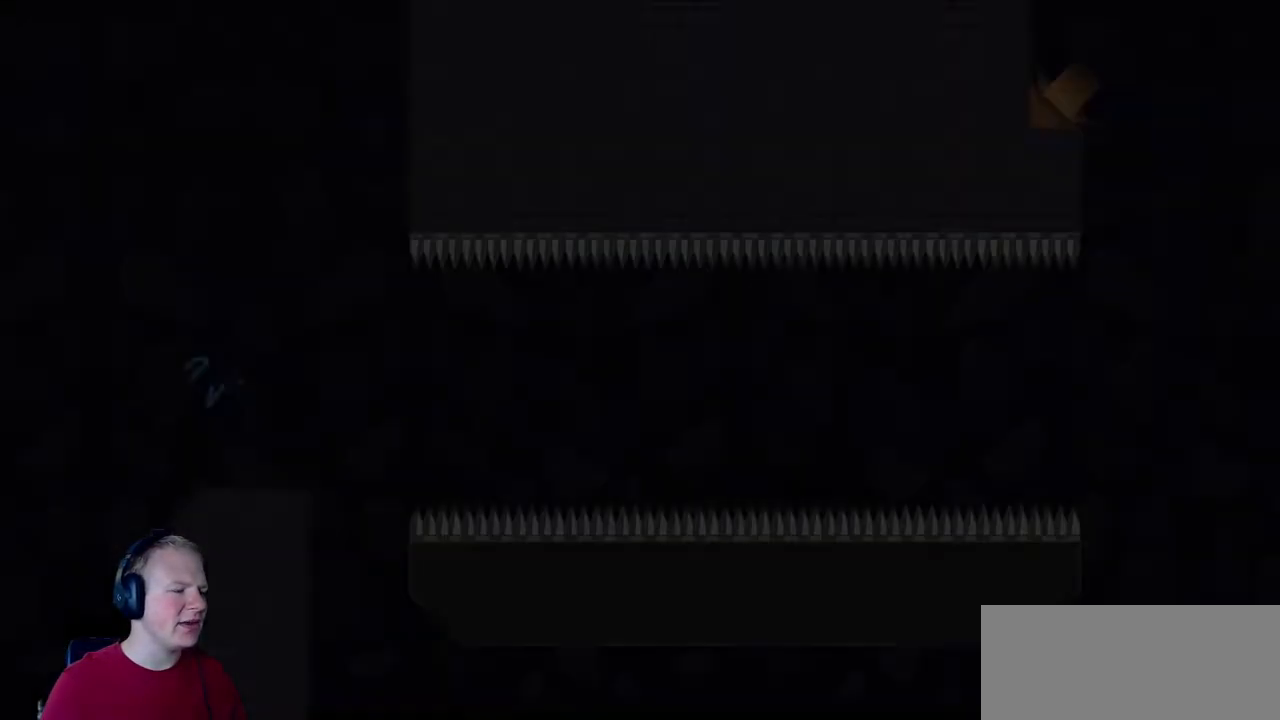
{"keys": ["a"], "mouse": [], "events": [[17, "a", "up"], [433, "a", "down"]]}
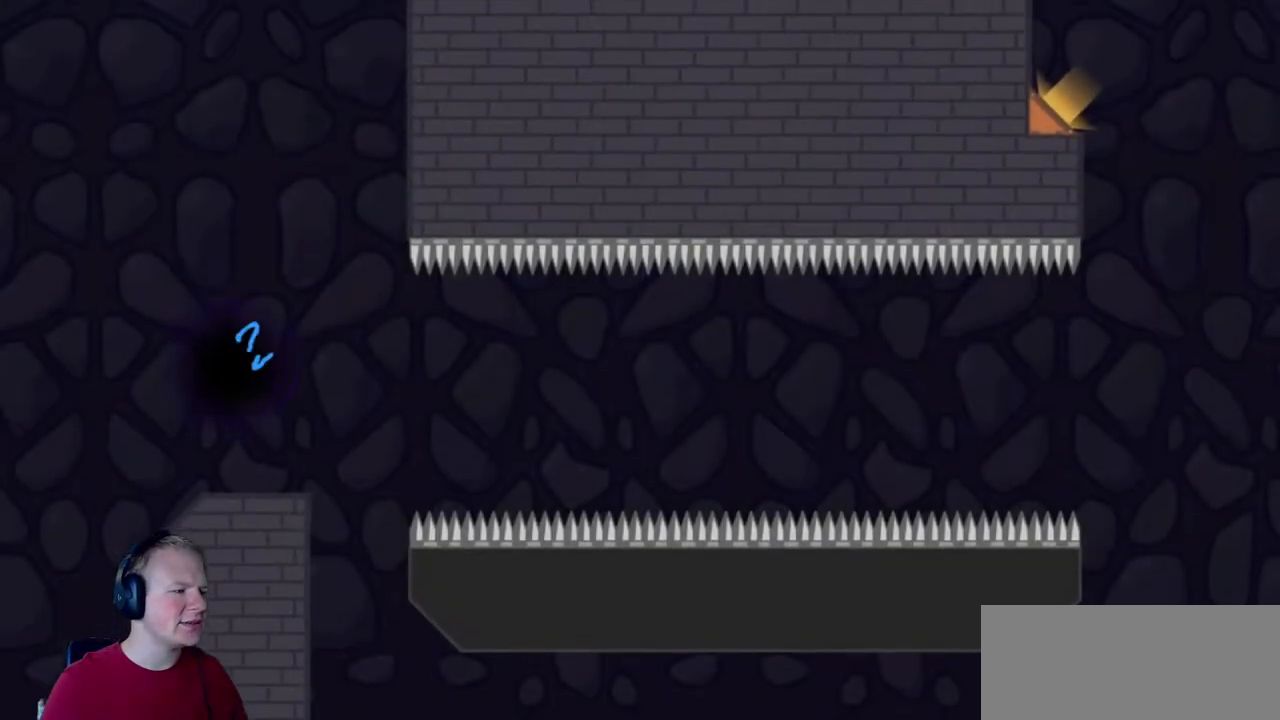
{"keys": ["d"], "mouse": [], "events": [[67, "a", "up"], [350, "d", "down"]]}
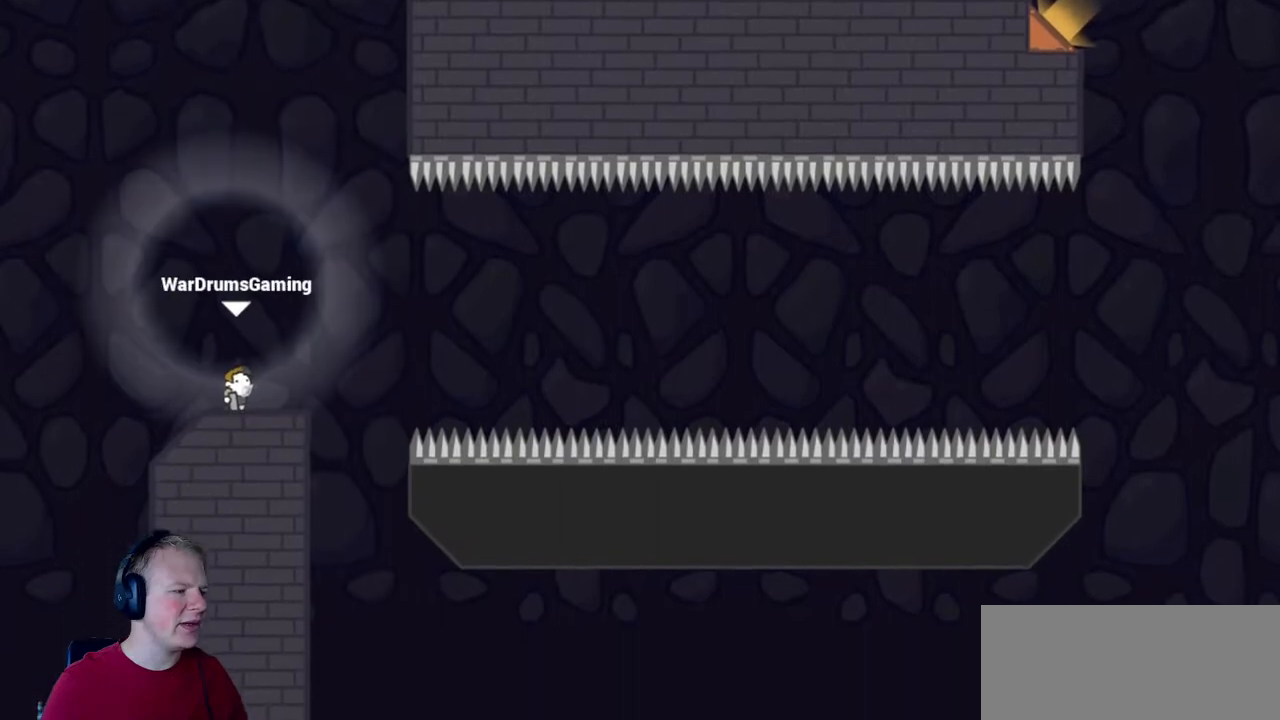
{"keys": ["d"], "mouse": ["left"], "events": [[367, "mouse_left", "down"]]}
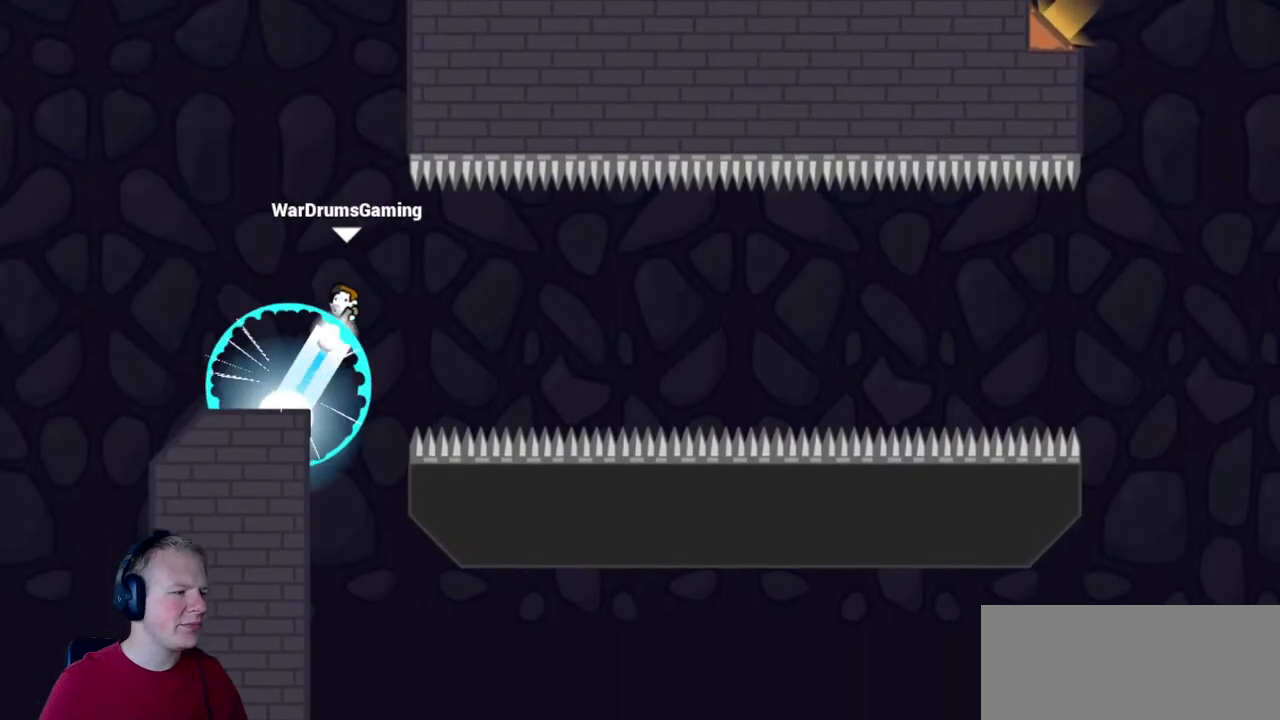
{"keys": ["d"], "mouse": ["left"], "events": [[150, "mouse_left", "up"], [350, "mouse_left", "down"]]}
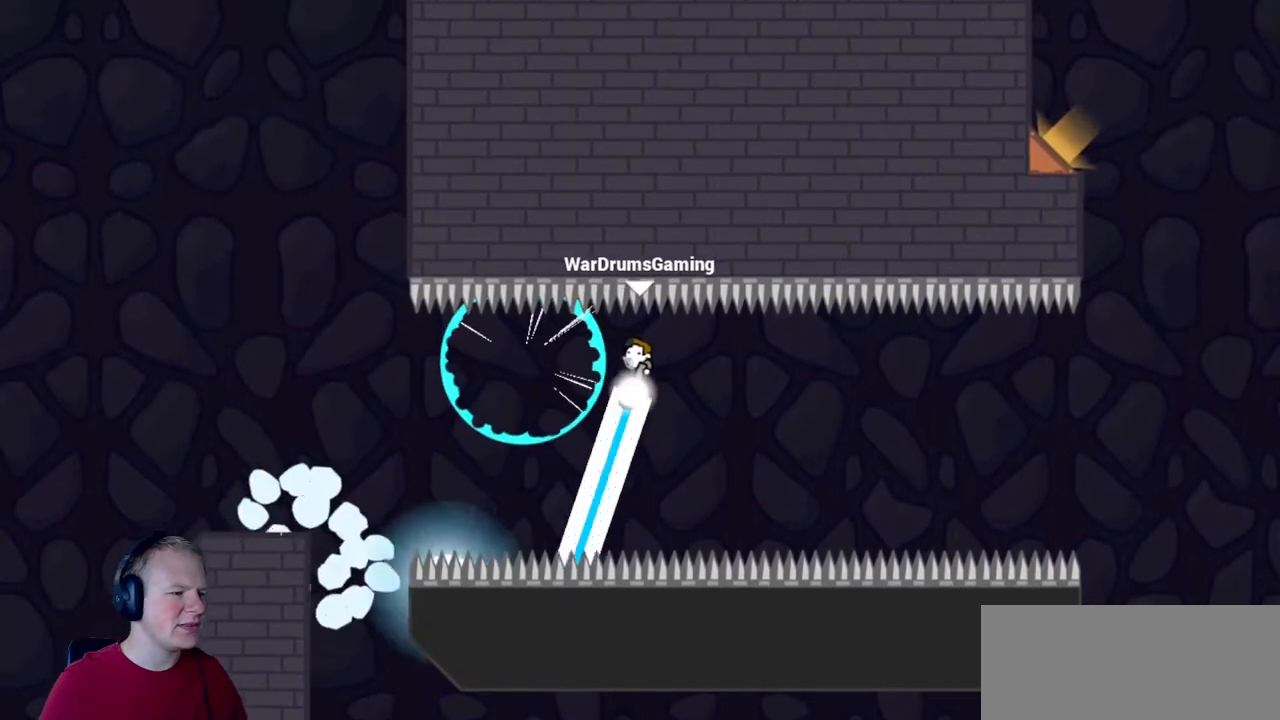
{"keys": ["d"], "mouse": ["left"], "events": []}
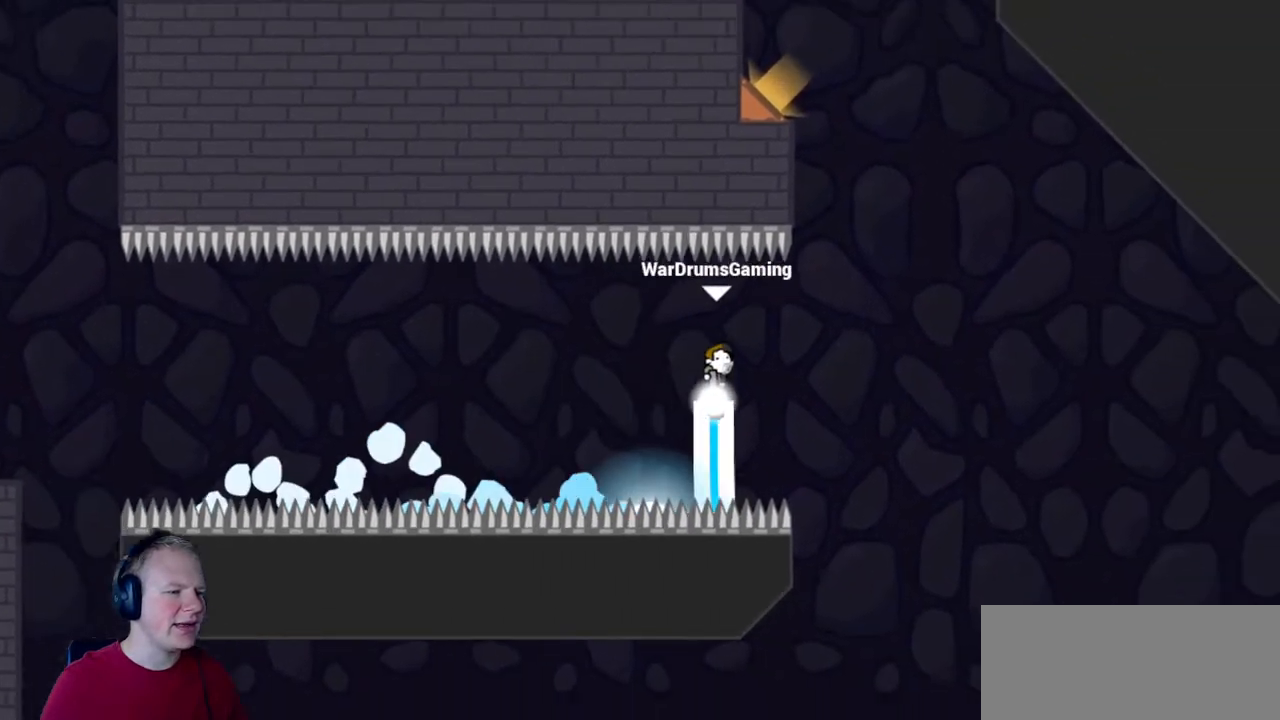
{"keys": [], "mouse": ["left"], "events": [[183, "d", "up"], [267, "mouse_right", "down"], [317, "a", "down"], [467, "mouse_right", "up"], [500, "a", "up"]]}
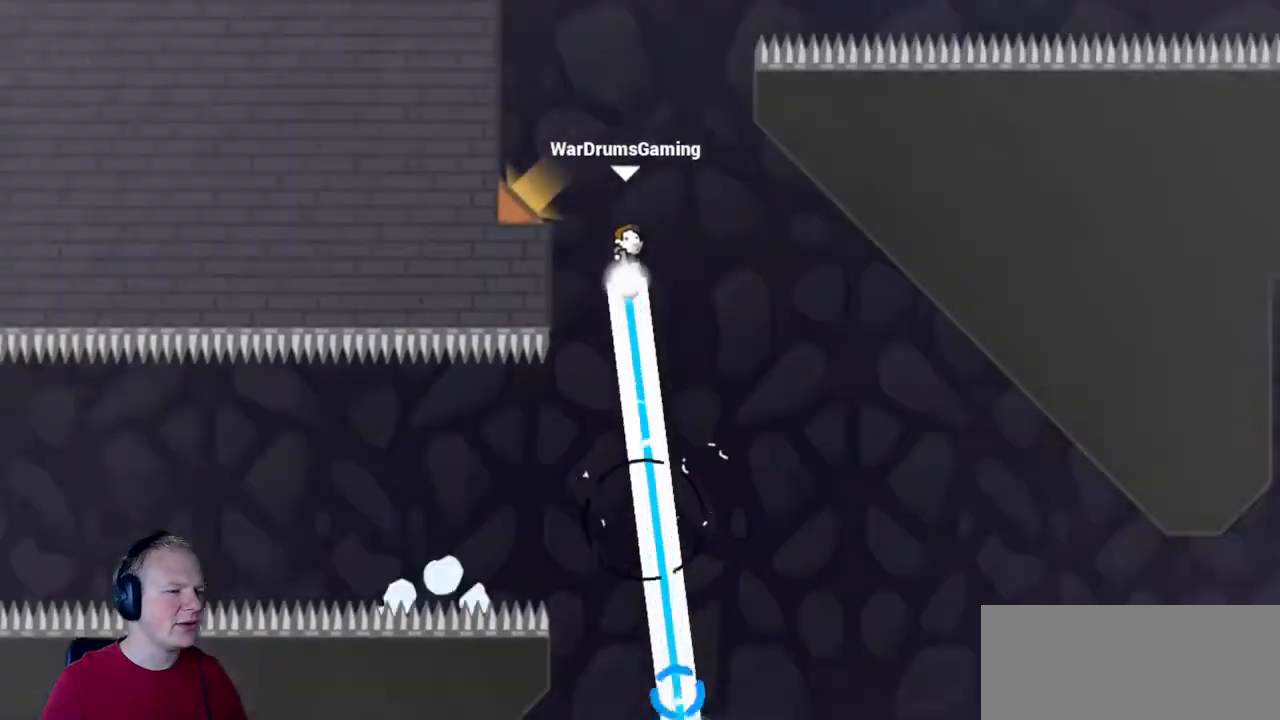
{"keys": [], "mouse": ["left"], "events": [[283, "a", "down"], [483, "a", "up"]]}
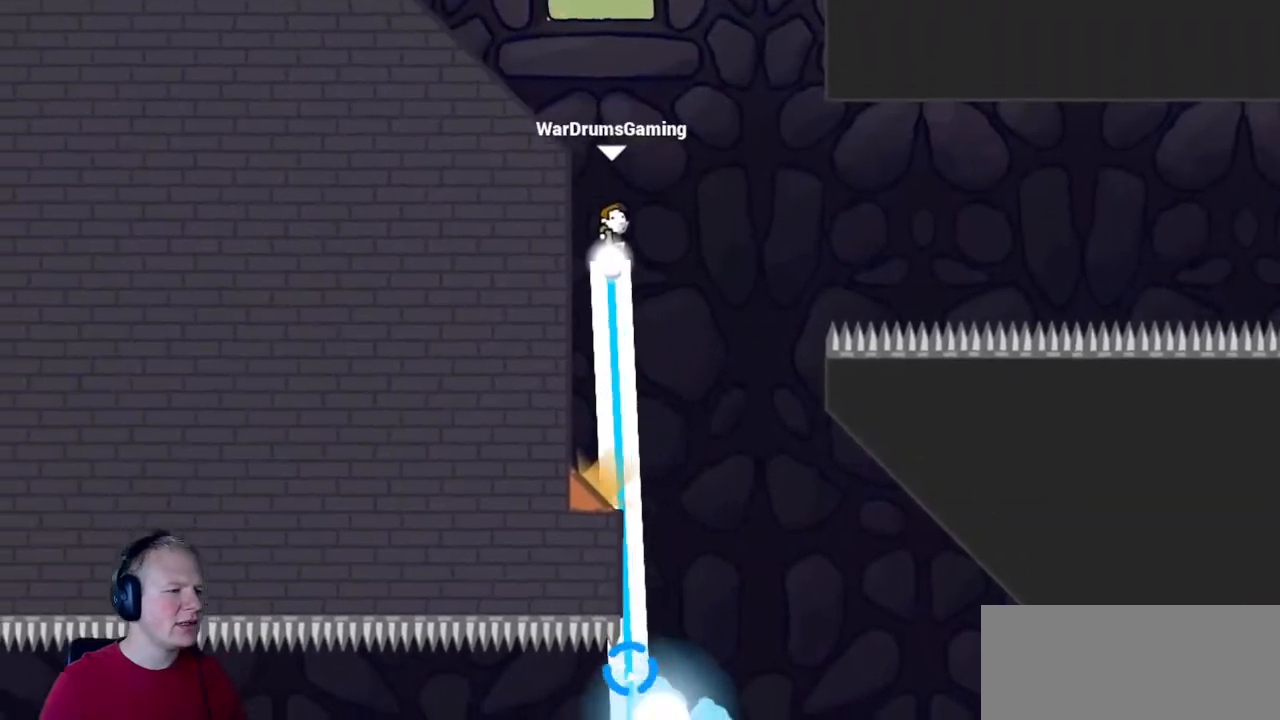
{"keys": ["a"], "mouse": ["left"], "events": [[300, "a", "down"]]}
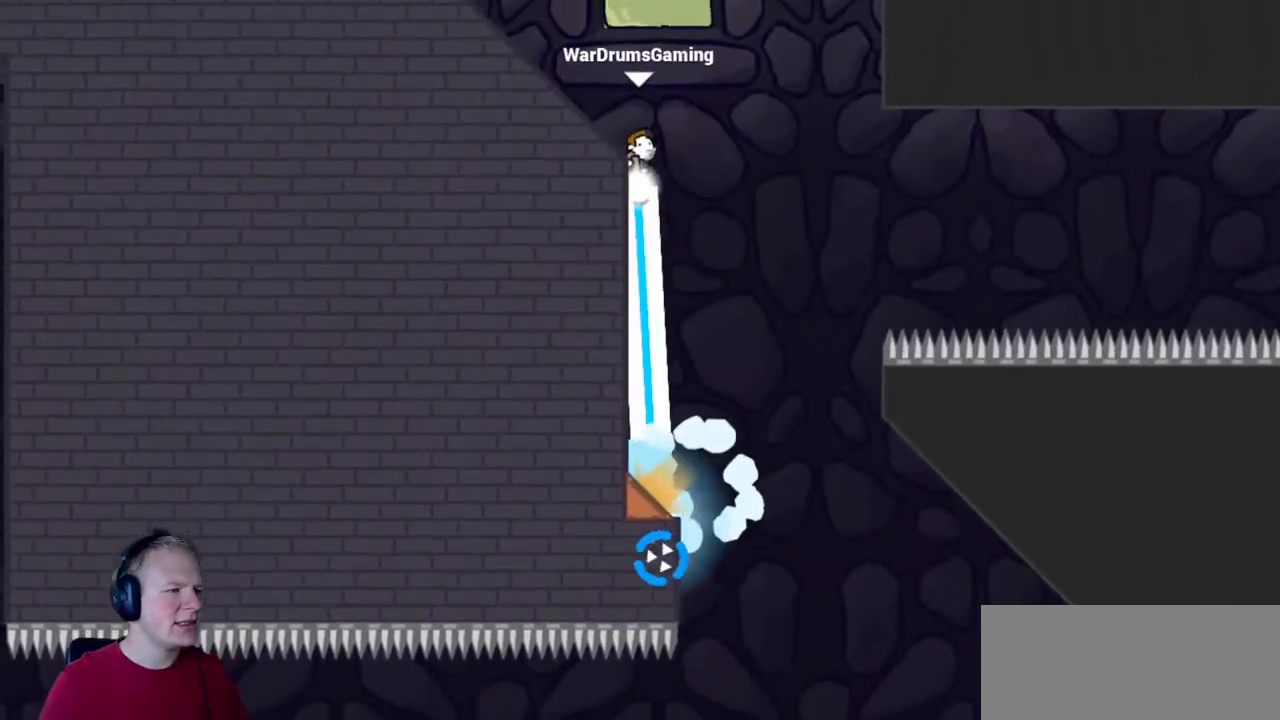
{"keys": ["a"], "mouse": ["left"], "events": []}
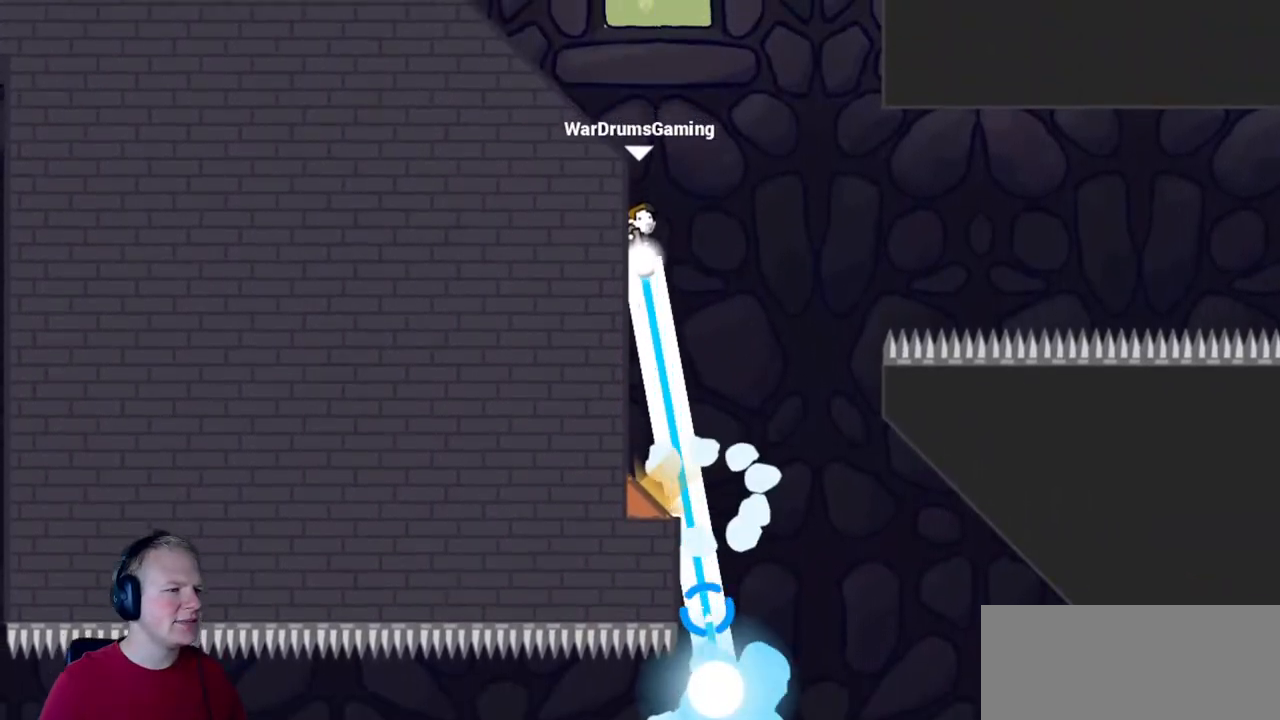
{"keys": ["a"], "mouse": ["left"], "events": []}
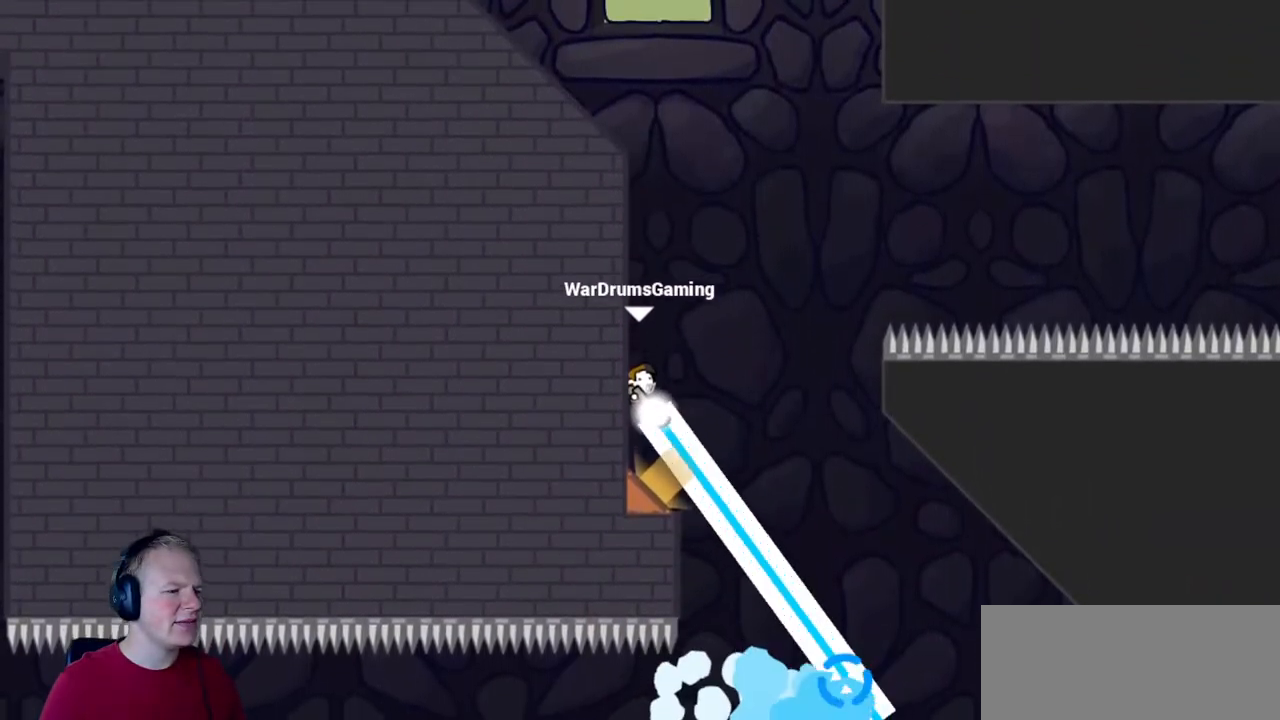
{"keys": ["a"], "mouse": ["left"], "events": [[183, "mouse_right", "down"], [367, "mouse_right", "up"]]}
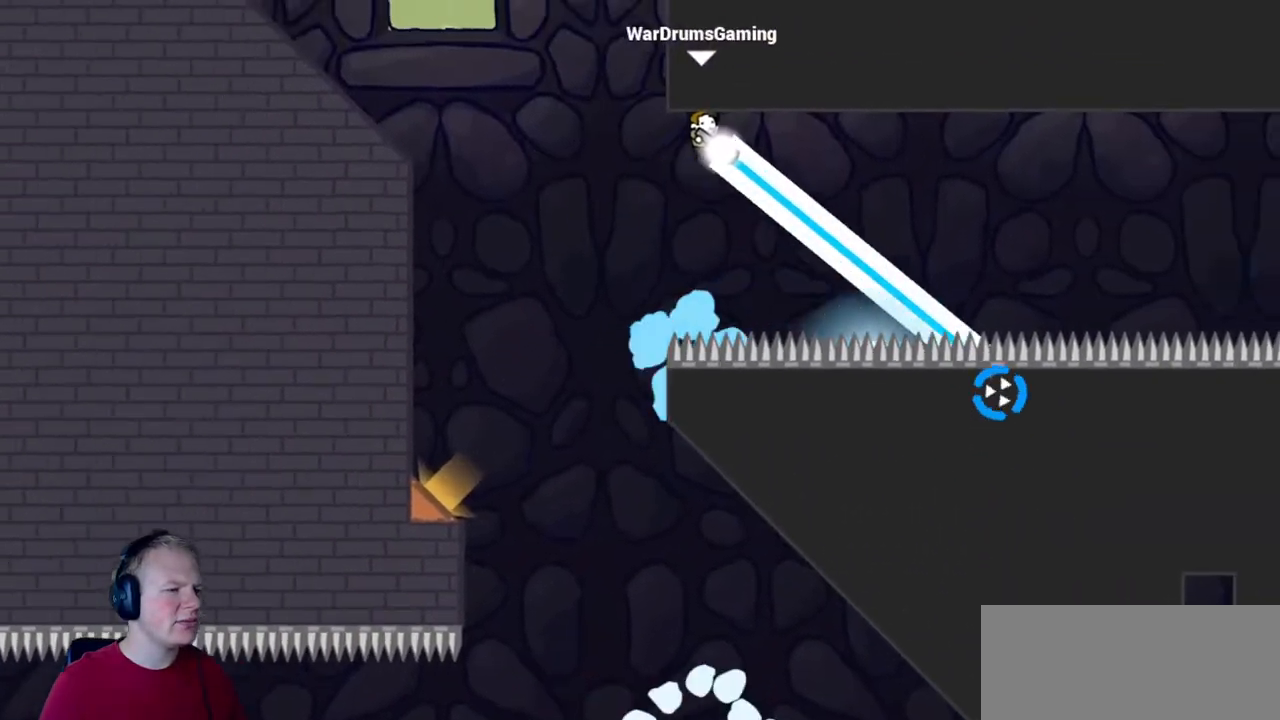
{"keys": [], "mouse": [], "events": [[200, "mouse_left", "up"], [350, "a", "up"]]}
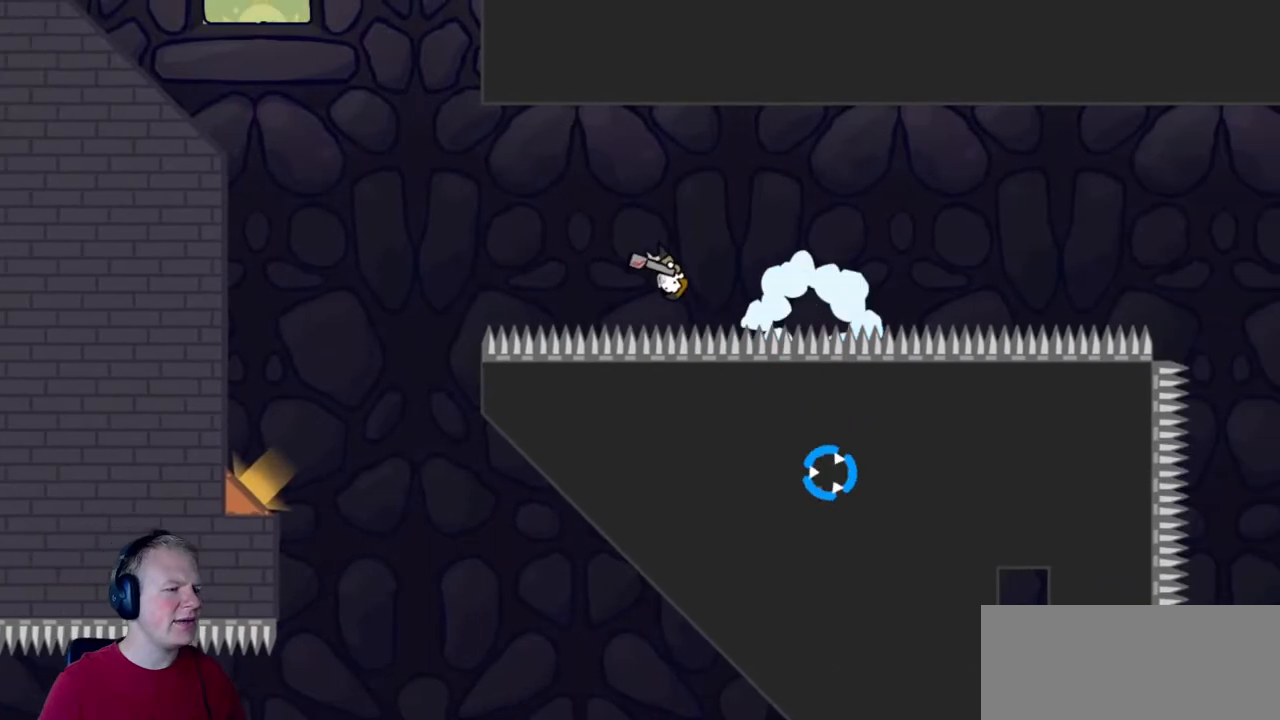
{"keys": [], "mouse": [], "events": []}
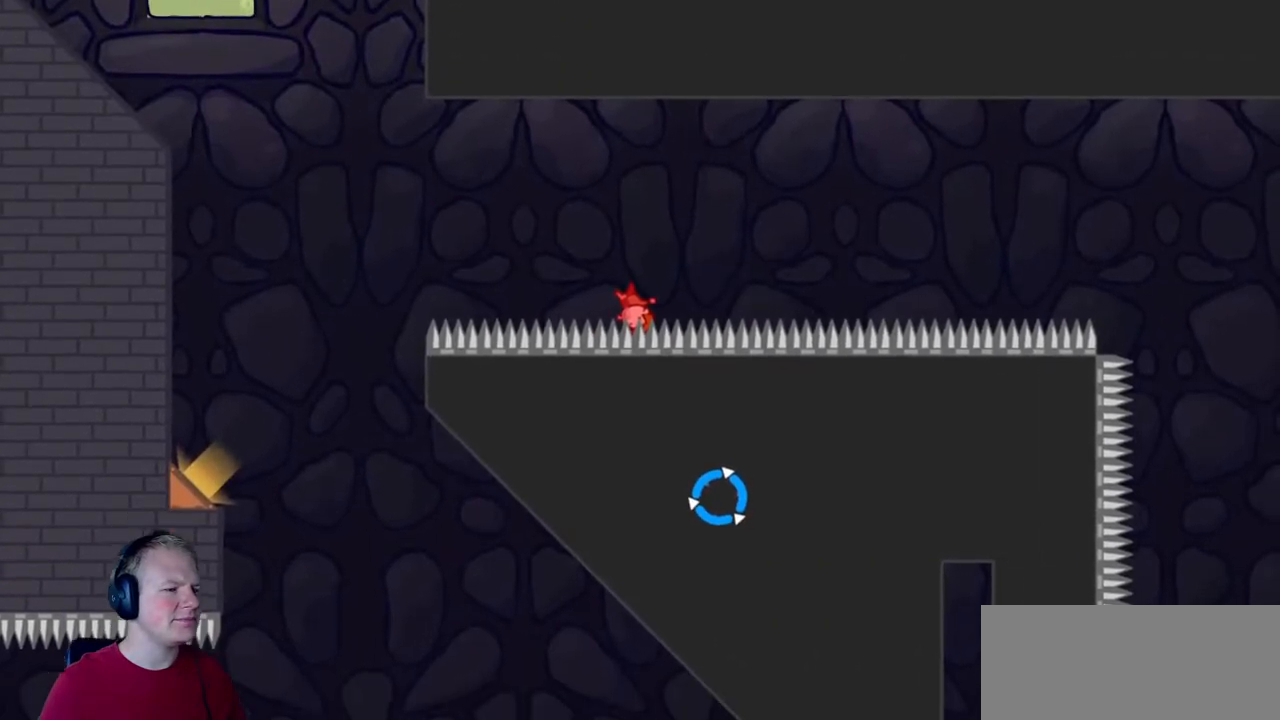
{"keys": ["a"], "mouse": [], "events": [[467, "a", "down"]]}
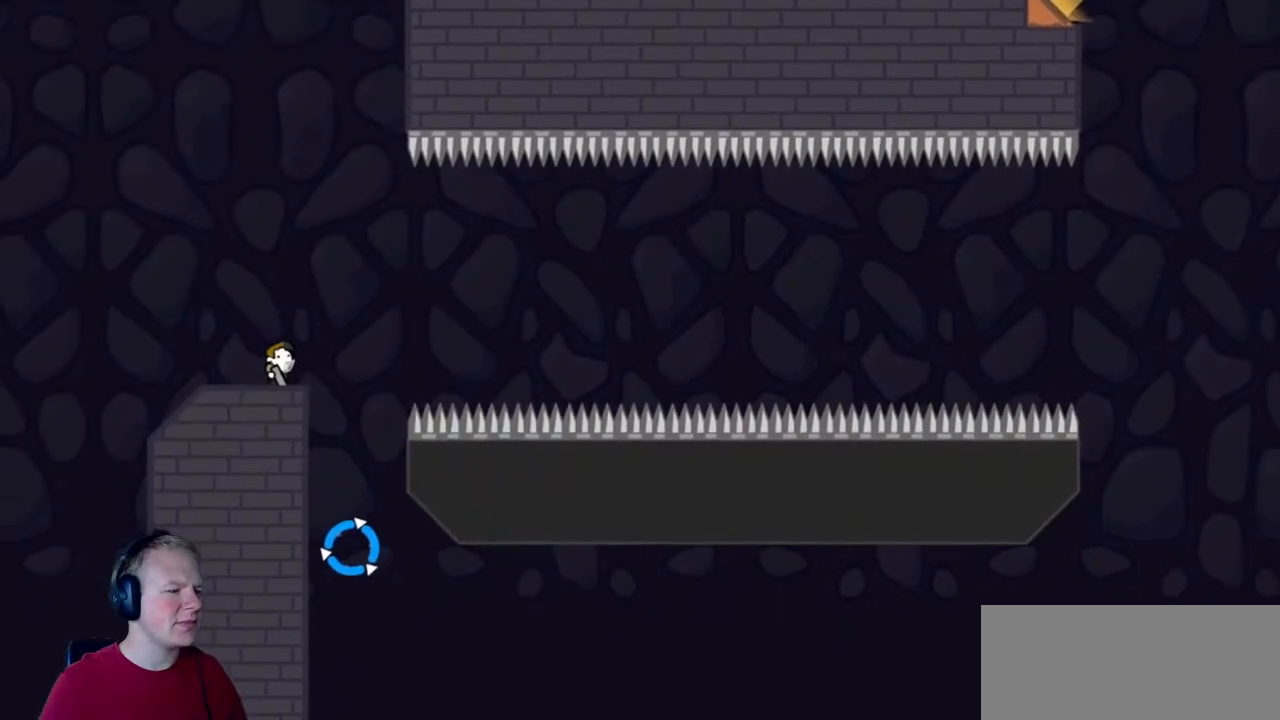
{"keys": ["d"], "mouse": [], "events": [[150, "a", "up"], [283, "d", "down"]]}
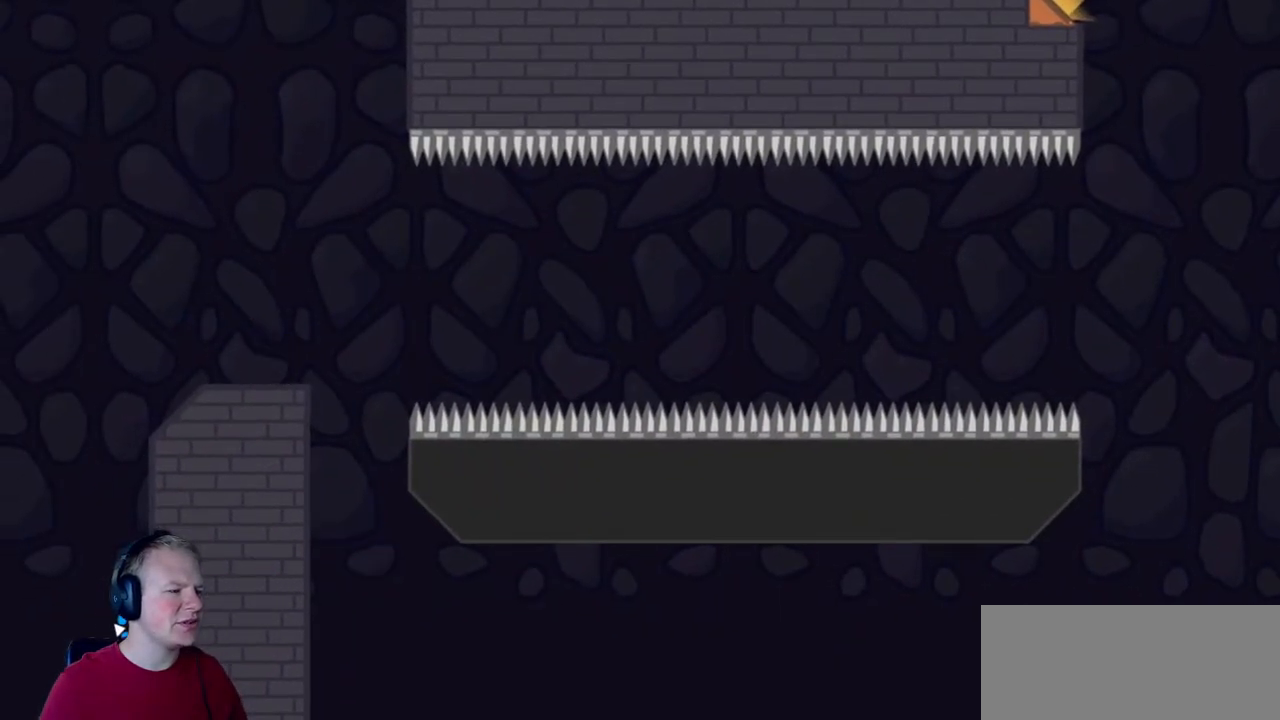
{"keys": ["d"], "mouse": [], "events": [[167, "mouse_left", "down"], [450, "mouse_left", "up"]]}
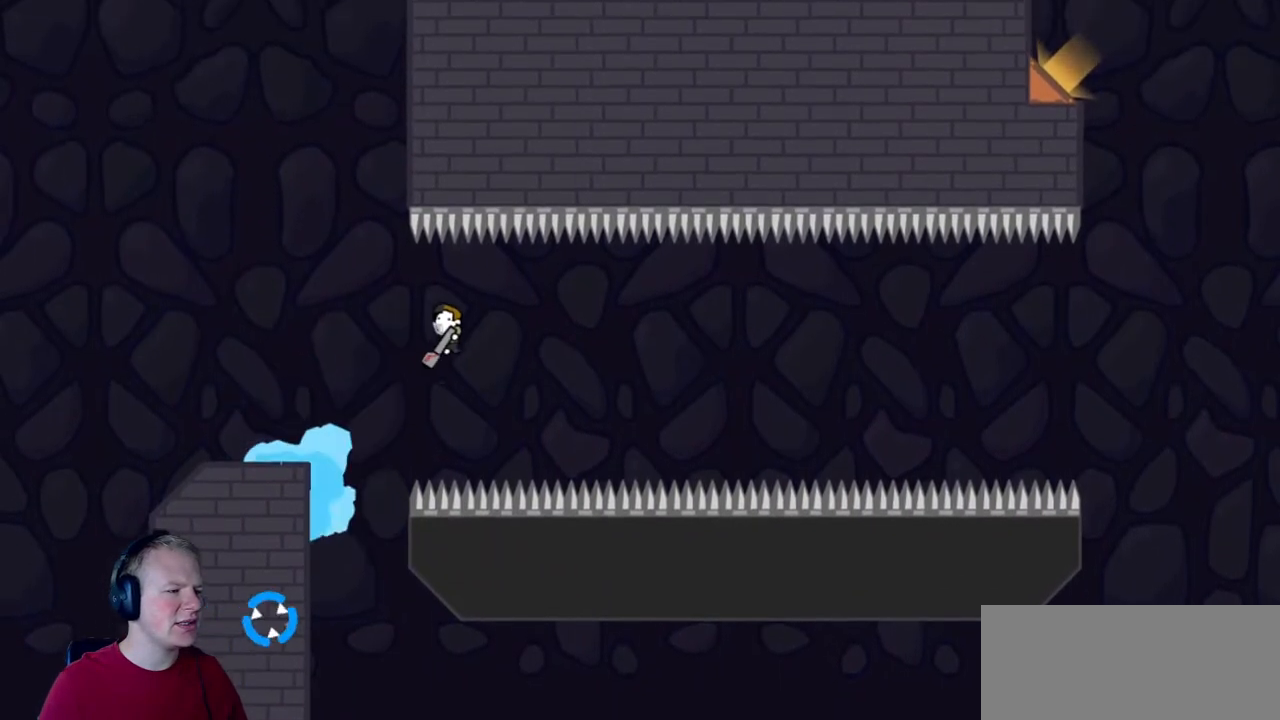
{"keys": ["d"], "mouse": ["left"], "events": [[83, "mouse_left", "down"]]}
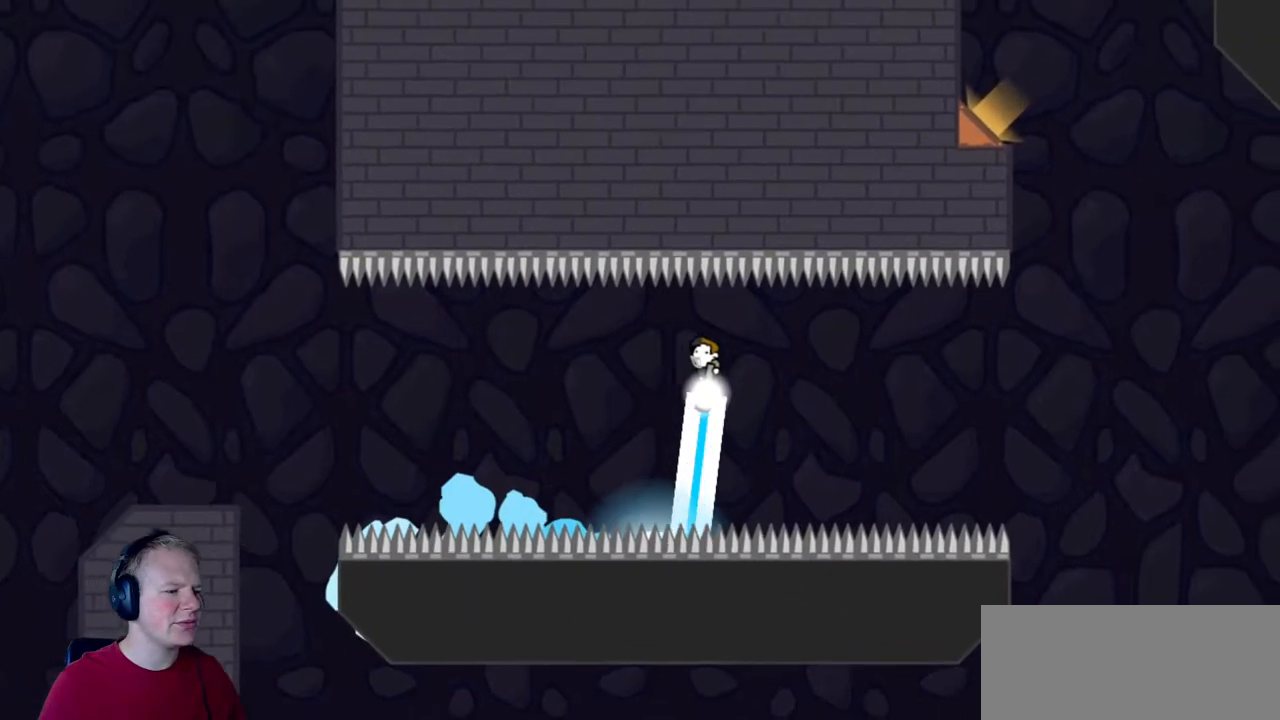
{"keys": ["d"], "mouse": ["left", "right"], "events": [[483, "mouse_right", "down"]]}
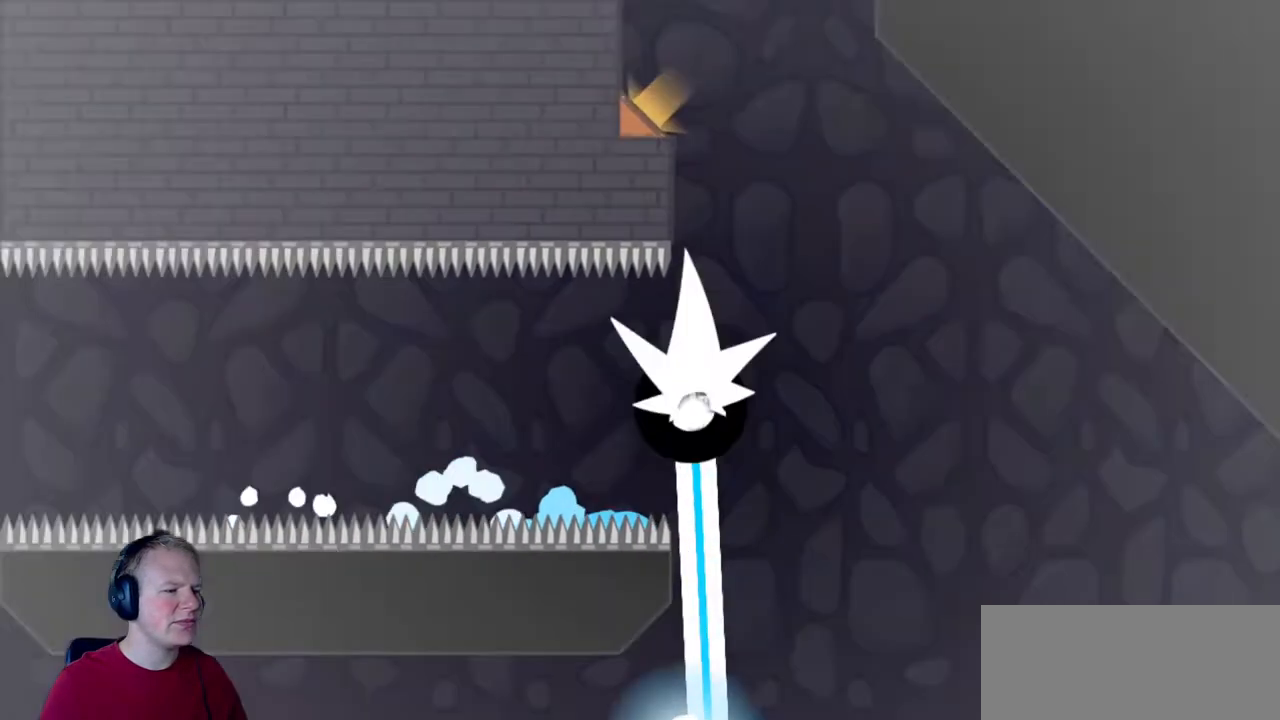
{"keys": [], "mouse": ["left"], "events": [[33, "d", "up"], [250, "mouse_right", "up"], [350, "a", "down"], [450, "a", "up"]]}
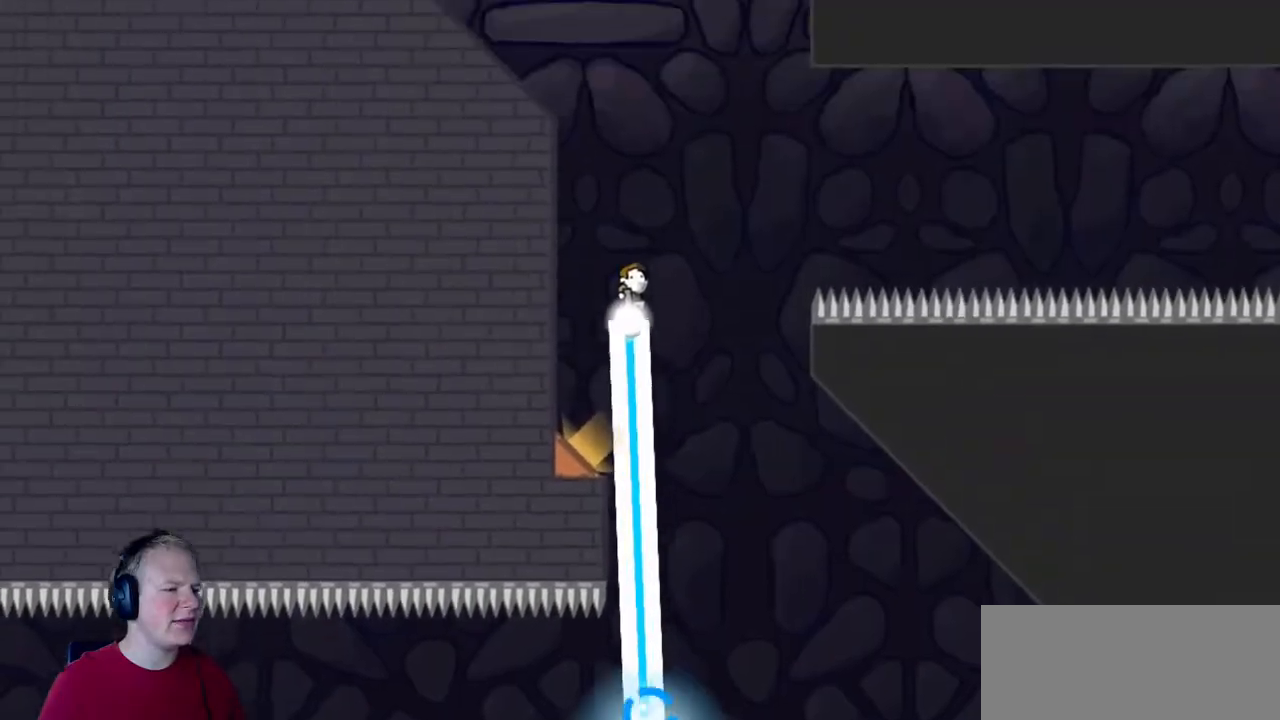
{"keys": ["a"], "mouse": ["left"], "events": [[283, "a", "down"]]}
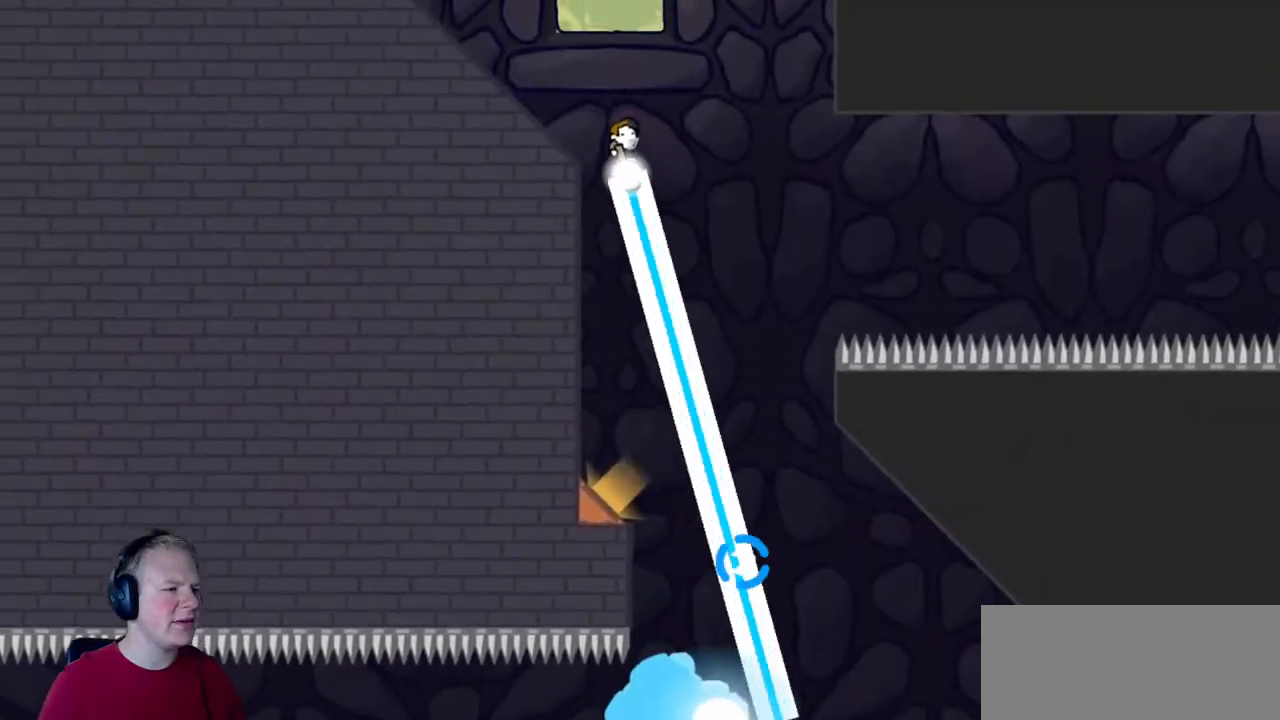
{"keys": [], "mouse": [], "events": [[300, "mouse_left", "up"], [483, "a", "up"]]}
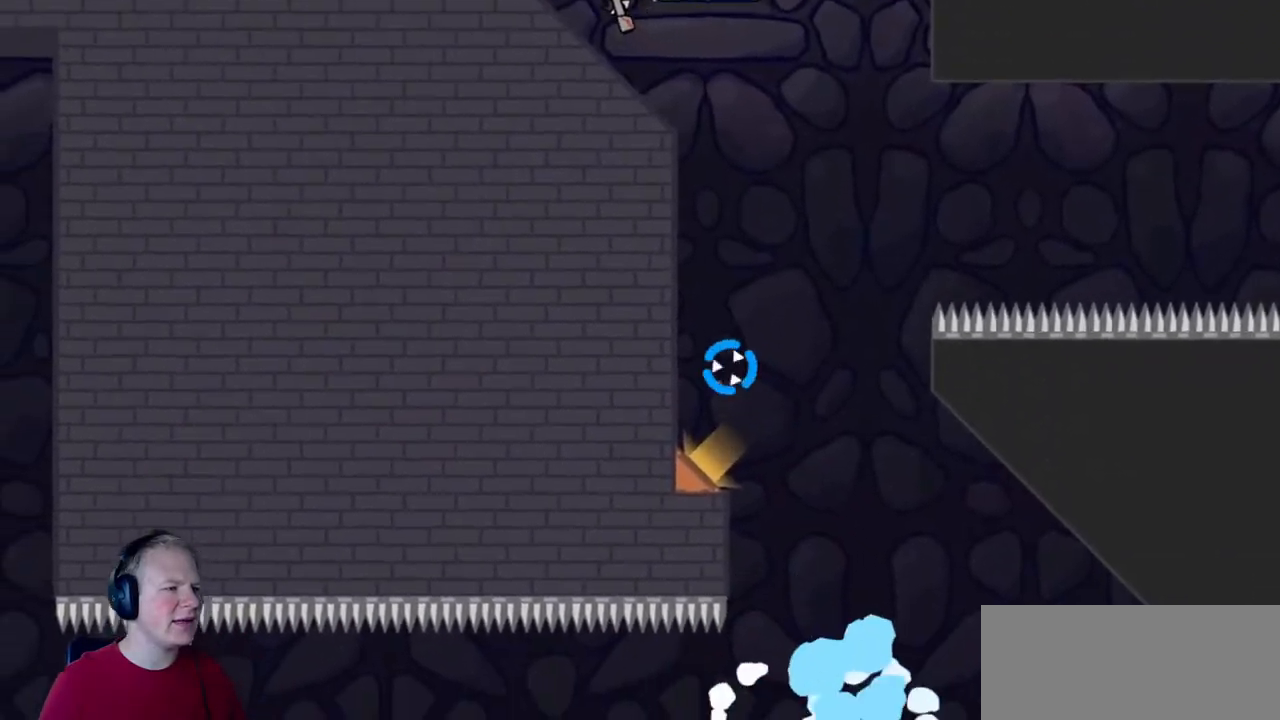
{"keys": [], "mouse": [], "events": [[317, "d", "down"], [450, "d", "up"]]}